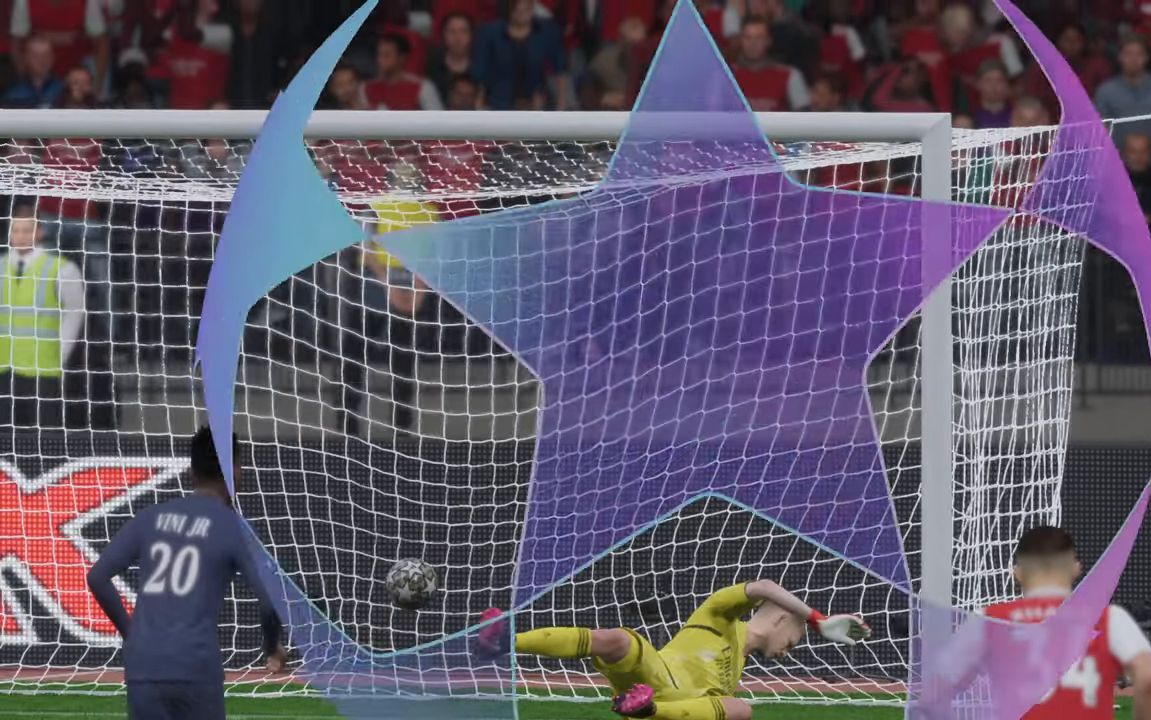
Gameplay with a controller (Xbox layout); each line is a JSON object with the inputs held at the frame after it. "events" lists button and stick changes between this image and that frame as [ms after this image, input, new state], when the widget could be followed in between. Not read: L3 R3.
{"buttons": [], "left_stick": "center", "right_stick": "center", "events": []}
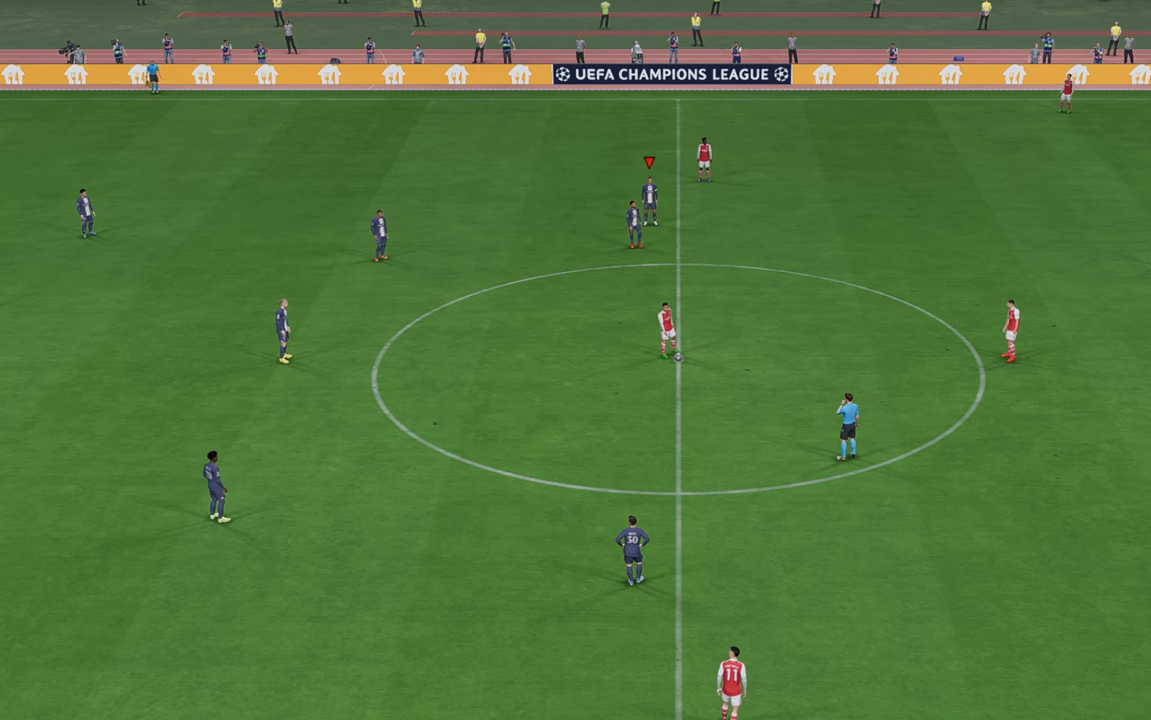
{"buttons": ["R2"], "left_stick": "center", "right_stick": "center", "events": [[133, "R2", "down"]]}
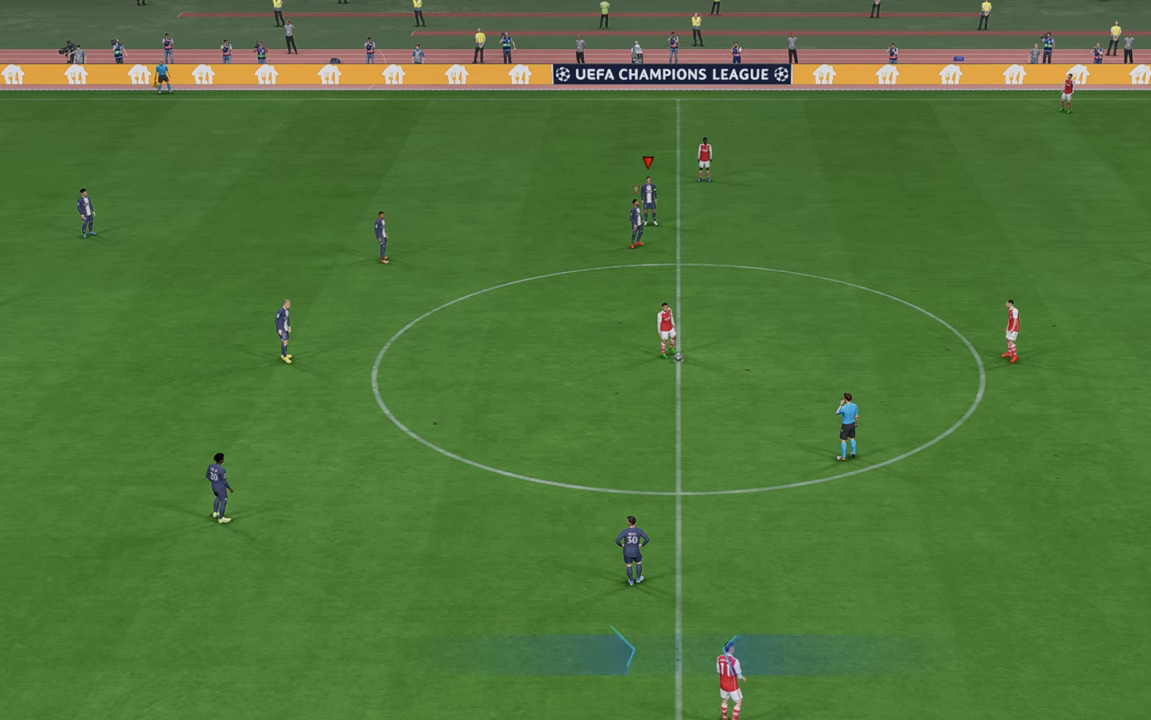
{"buttons": ["R2"], "left_stick": "down", "right_stick": "center", "events": [[100, "left_stick", "down"]]}
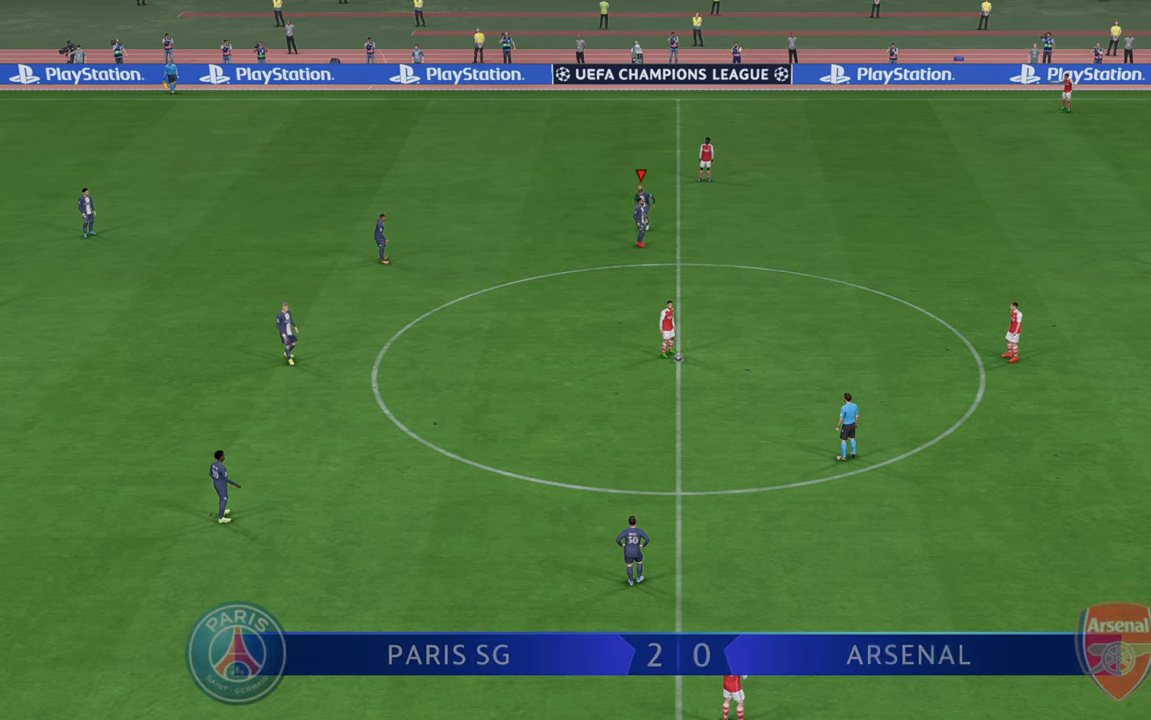
{"buttons": ["R2"], "left_stick": "down", "right_stick": "center", "events": []}
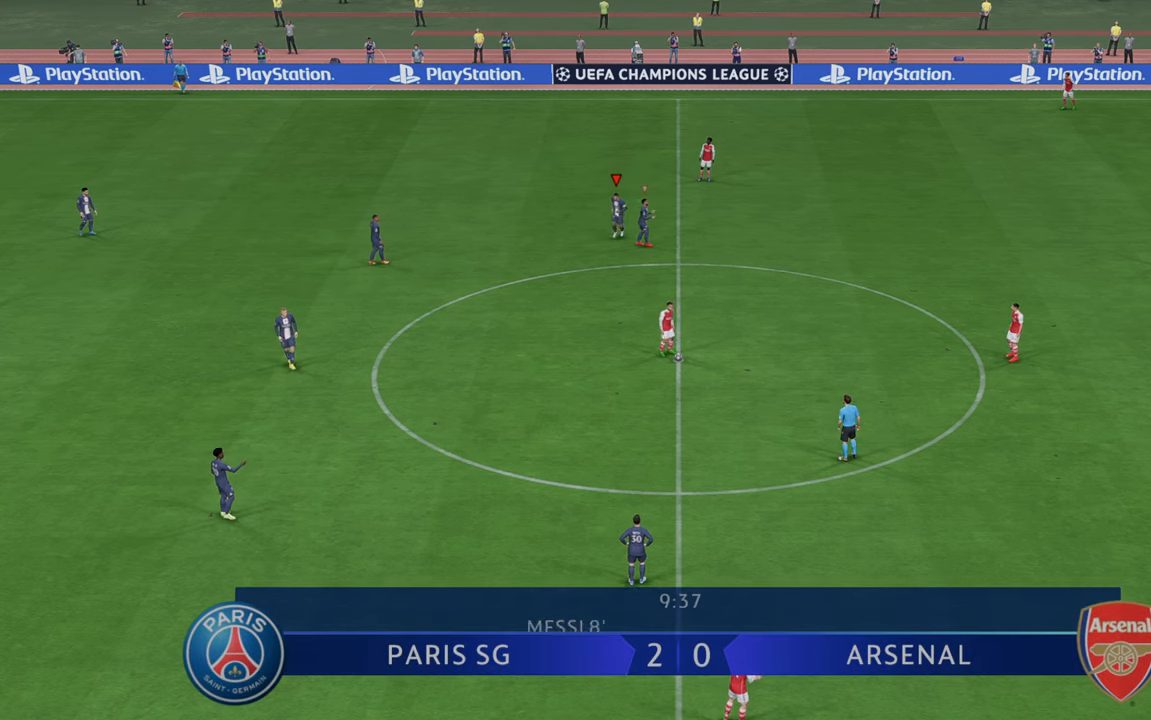
{"buttons": ["R2"], "left_stick": "down", "right_stick": "center", "events": []}
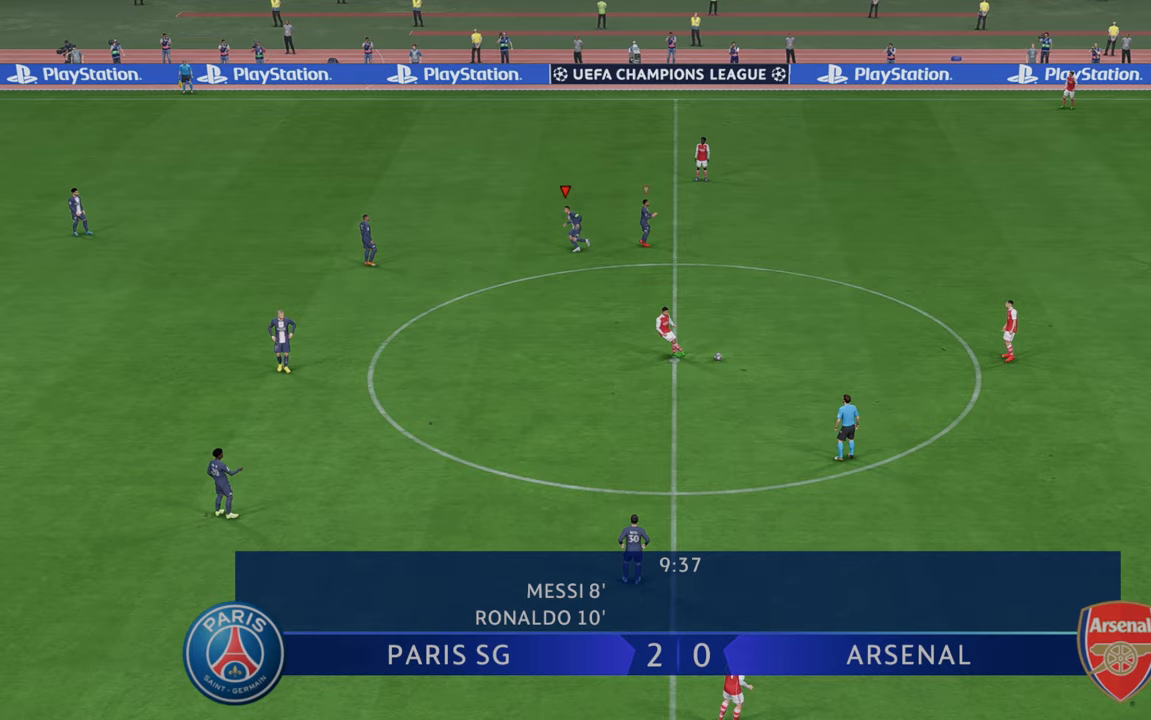
{"buttons": ["R2"], "left_stick": "down-right", "right_stick": "center", "events": [[150, "left_stick", "down-right"]]}
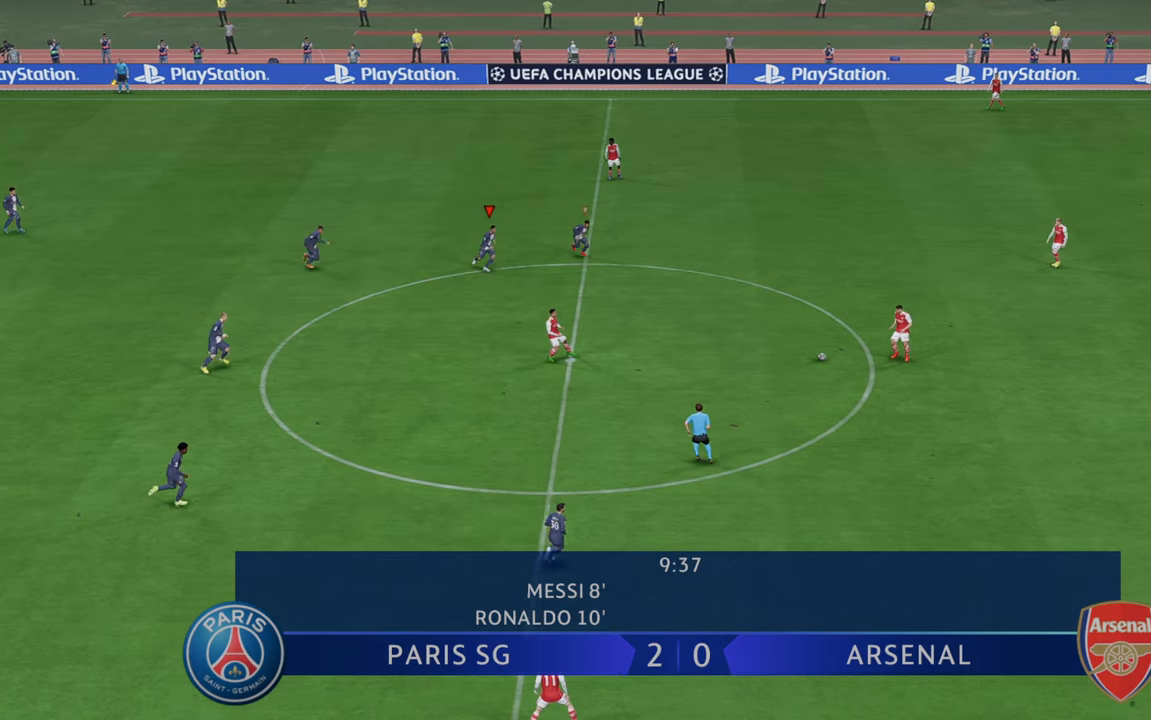
{"buttons": ["R2"], "left_stick": "down-right", "right_stick": "center", "events": []}
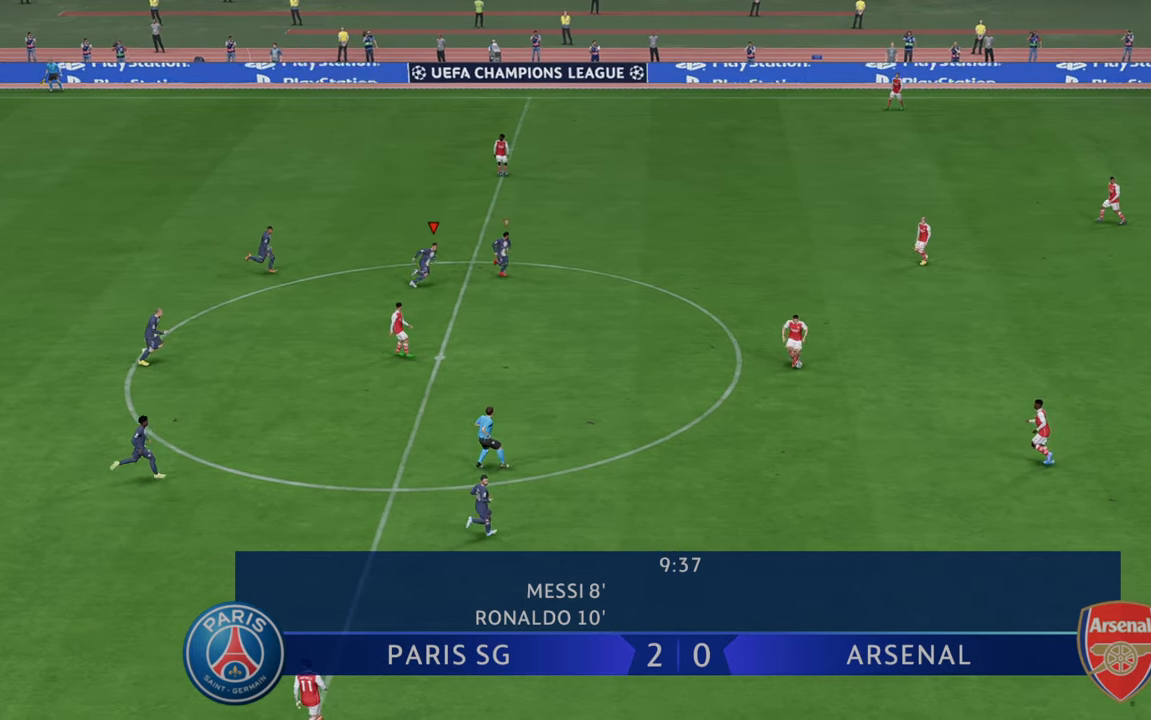
{"buttons": ["R2"], "left_stick": "right", "right_stick": "center", "events": [[200, "L1", "down"], [267, "left_stick", "right"], [467, "L1", "up"]]}
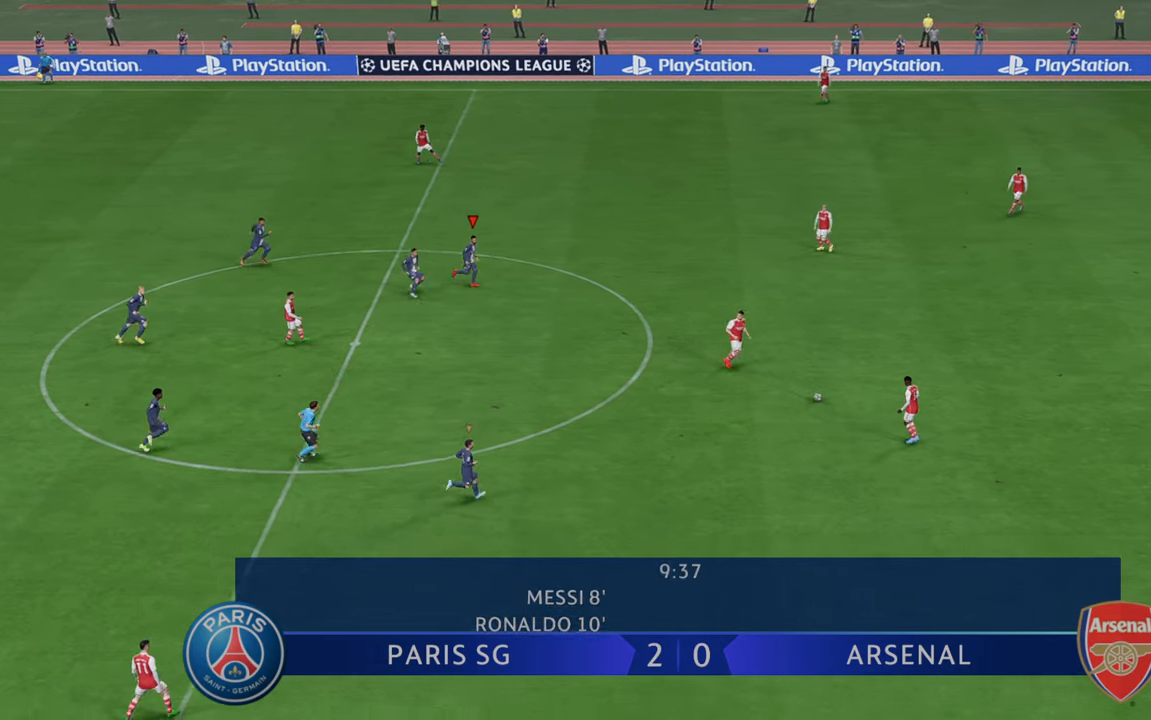
{"buttons": ["R2"], "left_stick": "up-right", "right_stick": "center", "events": [[133, "left_stick", "down-right"], [333, "left_stick", "up-right"], [367, "L1", "down"], [500, "L1", "up"]]}
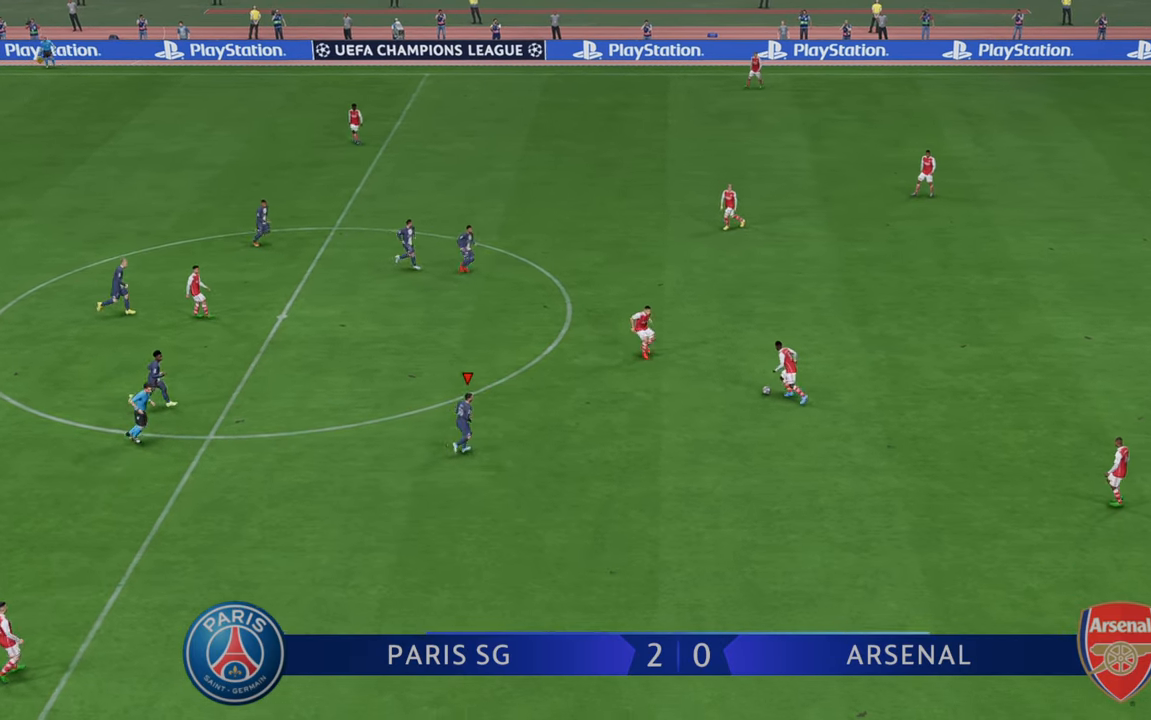
{"buttons": ["R2"], "left_stick": "up", "right_stick": "center", "events": [[33, "left_stick", "up"]]}
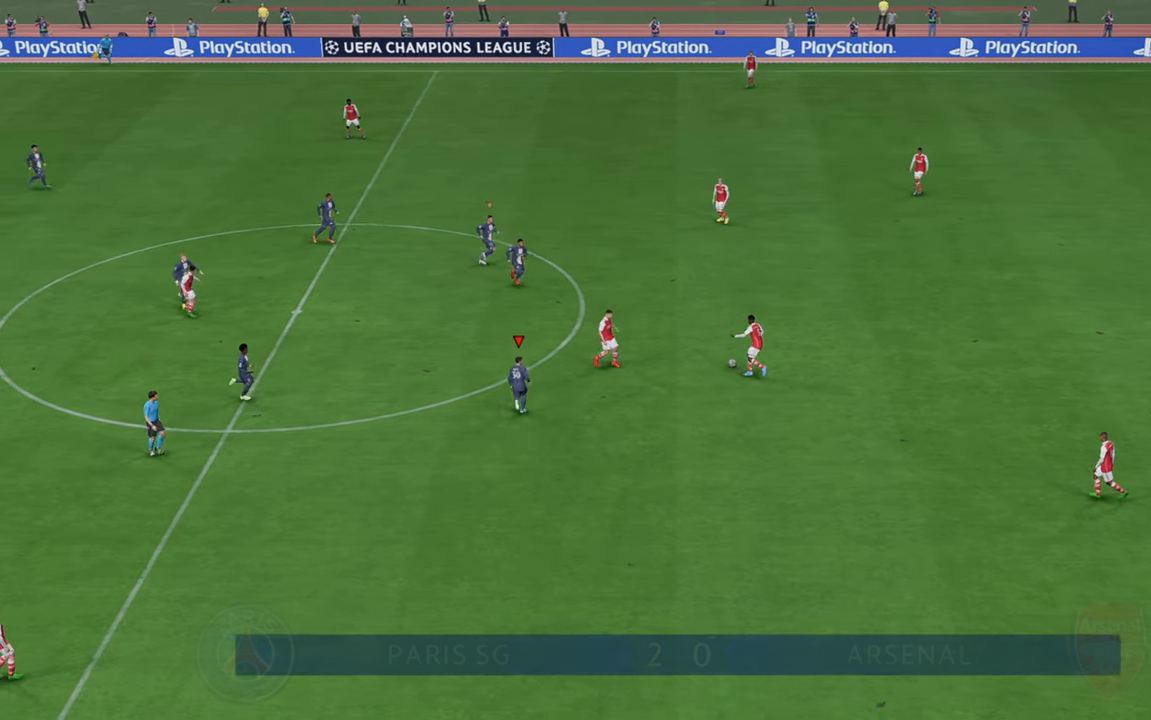
{"buttons": ["R2"], "left_stick": "up-right", "right_stick": "center", "events": [[117, "left_stick", "up-right"]]}
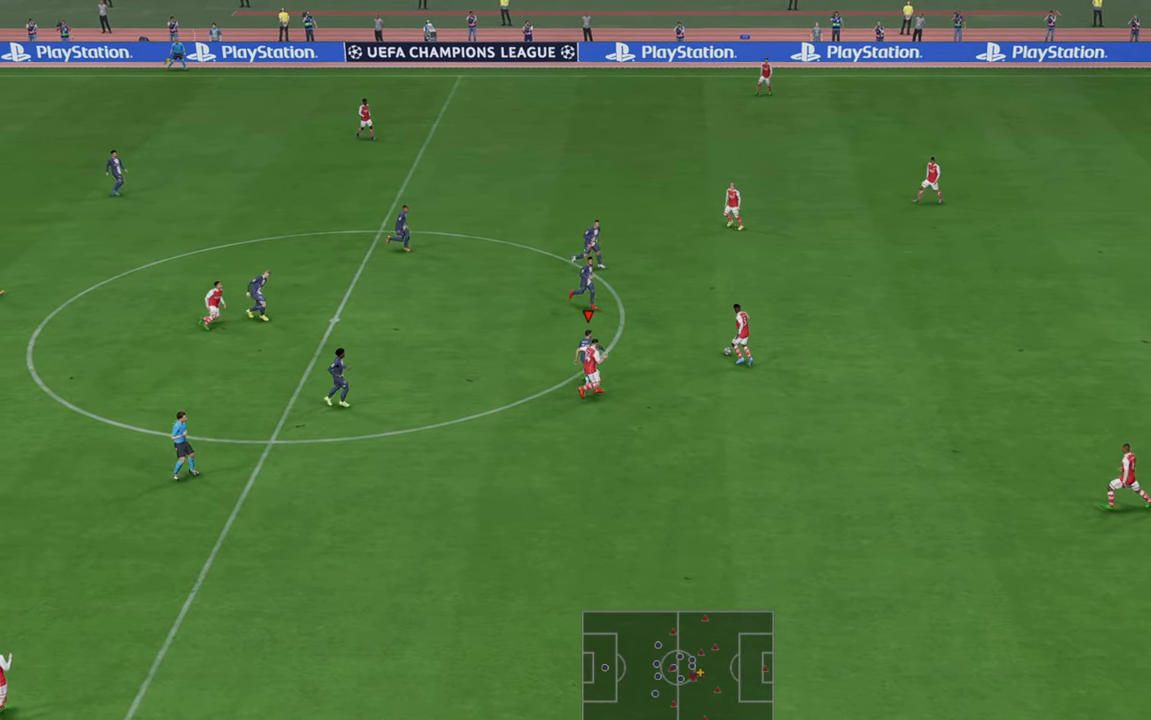
{"buttons": ["B", "R2"], "left_stick": "up-right", "right_stick": "center", "events": [[433, "B", "down"]]}
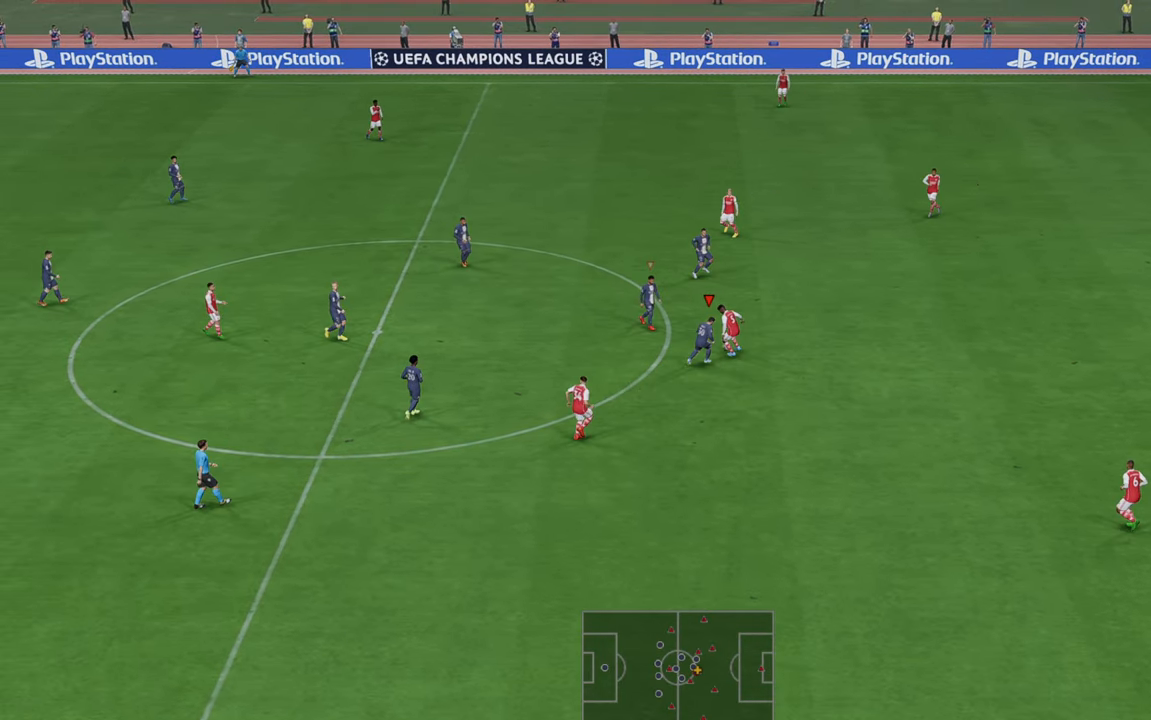
{"buttons": ["R2"], "left_stick": "down-right", "right_stick": "center", "events": [[83, "B", "up"], [83, "left_stick", "right"], [283, "left_stick", "down-right"]]}
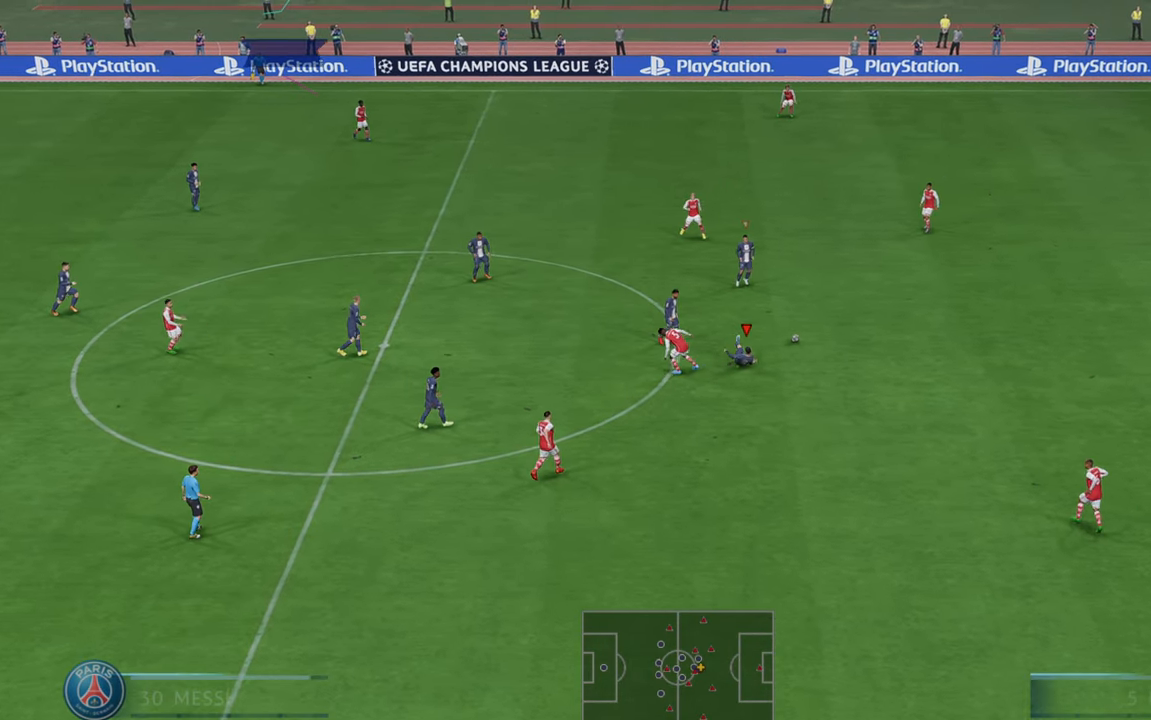
{"buttons": ["R2"], "left_stick": "down-right", "right_stick": "center", "events": []}
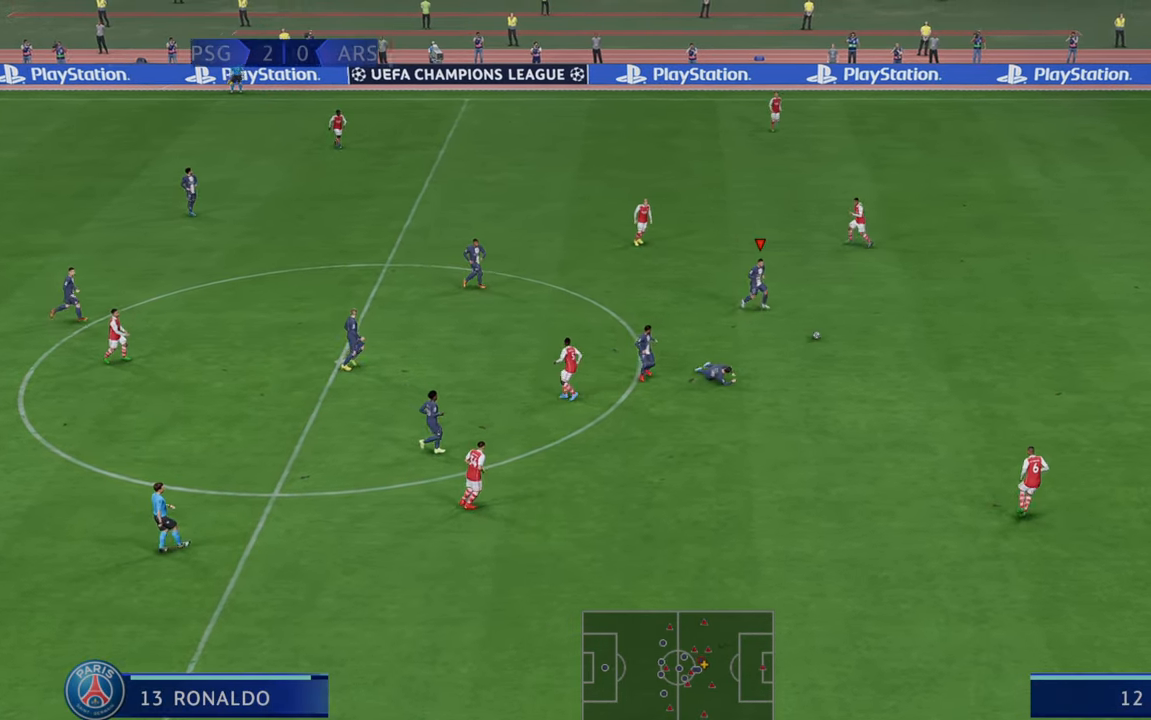
{"buttons": ["R2"], "left_stick": "down-right", "right_stick": "center", "events": []}
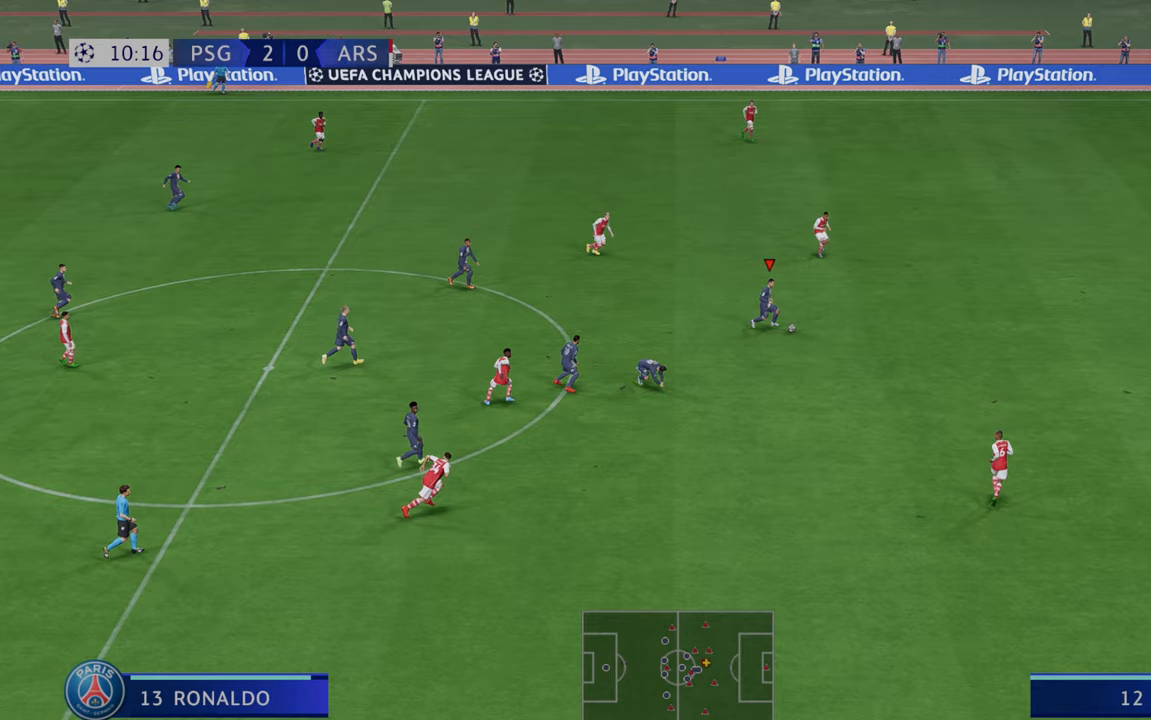
{"buttons": ["R2"], "left_stick": "right", "right_stick": "center", "events": [[367, "left_stick", "right"]]}
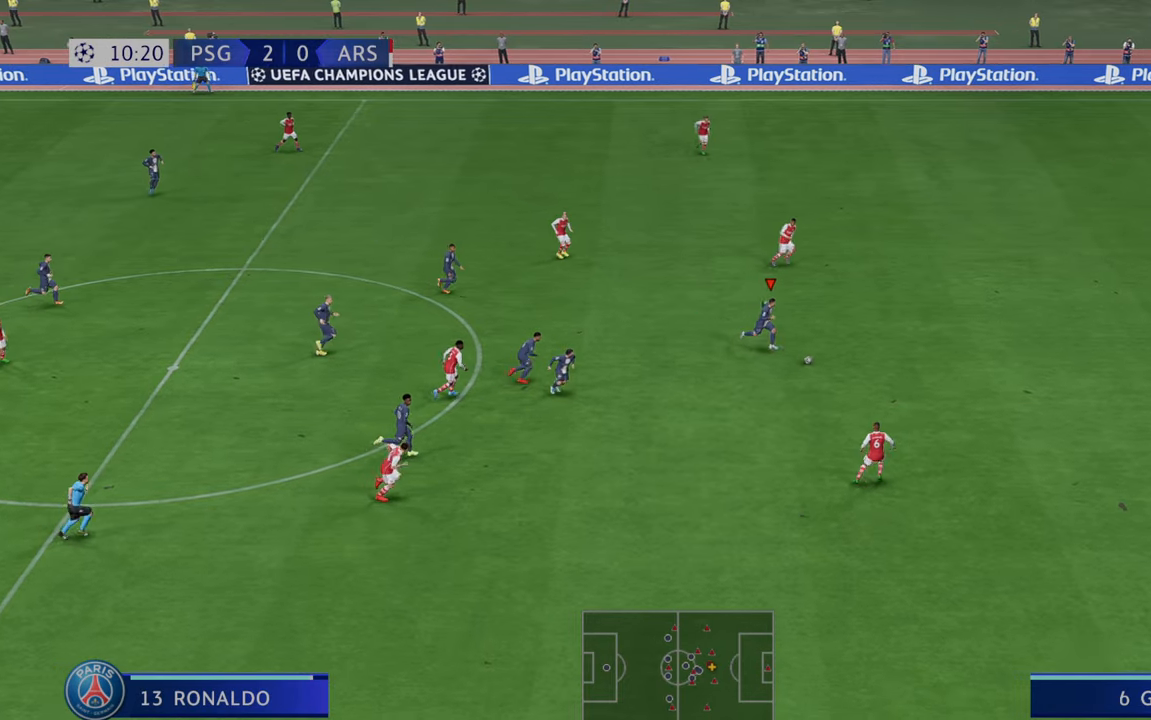
{"buttons": ["R2"], "left_stick": "right", "right_stick": "center", "events": []}
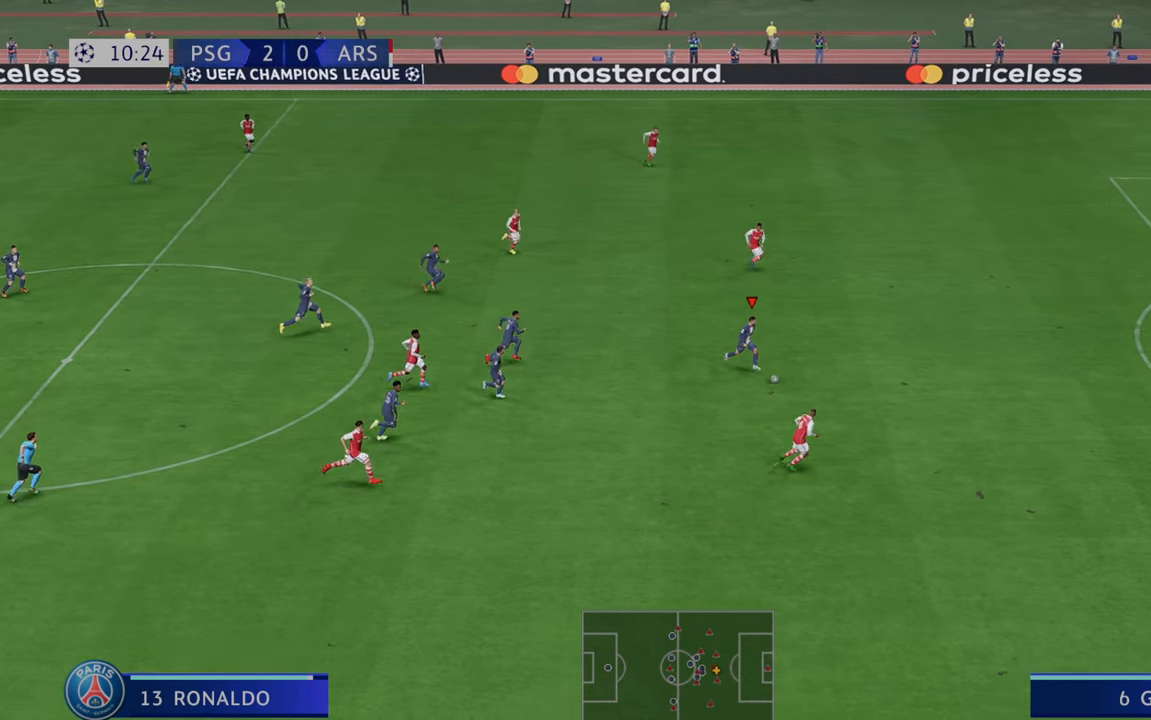
{"buttons": ["R2"], "left_stick": "up-right", "right_stick": "center", "events": [[167, "left_stick", "up-right"]]}
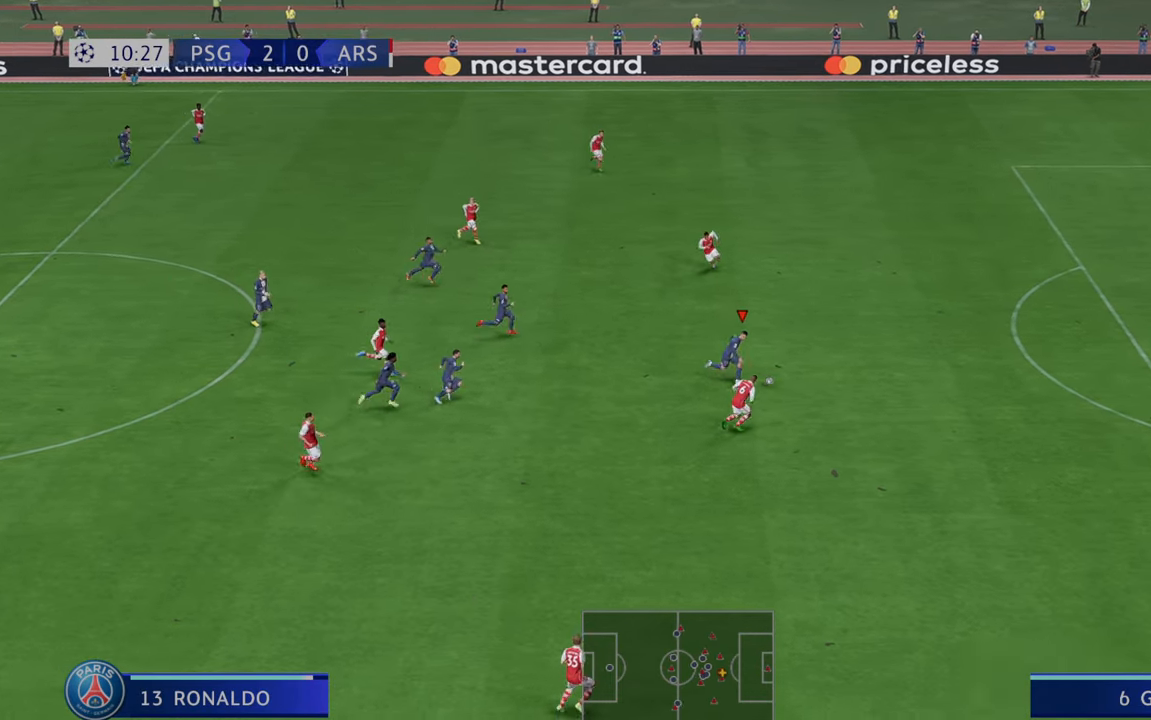
{"buttons": ["R2"], "left_stick": "up-right", "right_stick": "center", "events": []}
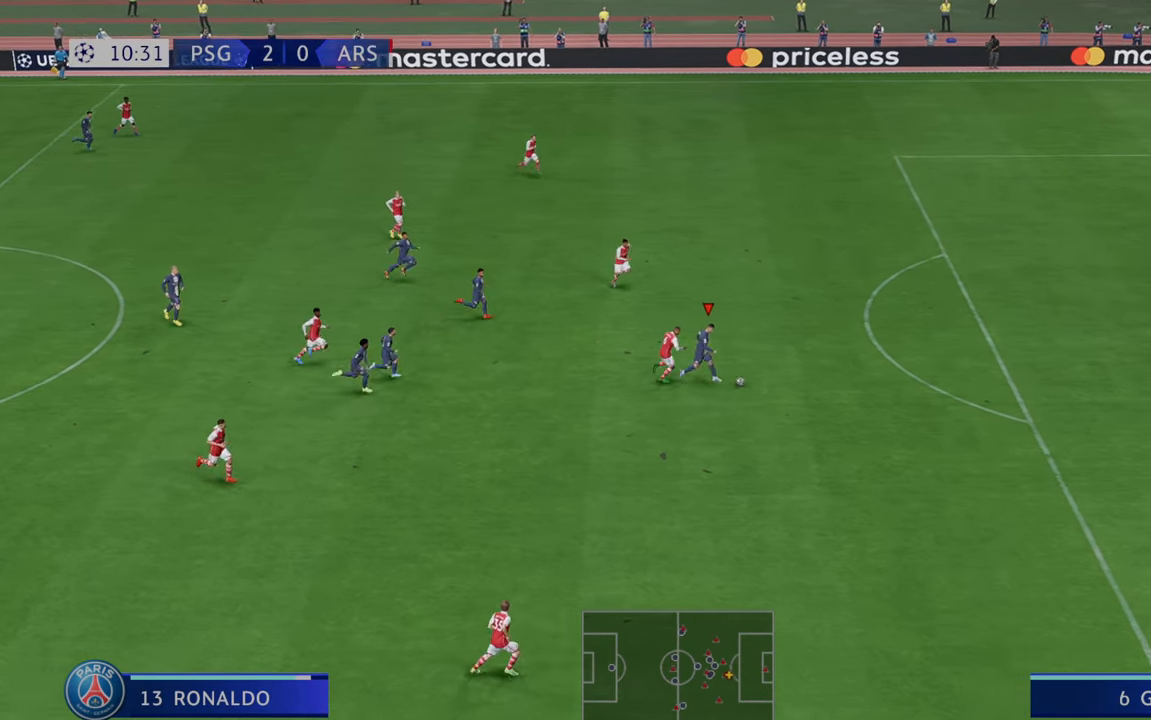
{"buttons": ["R2"], "left_stick": "up-right", "right_stick": "center", "events": []}
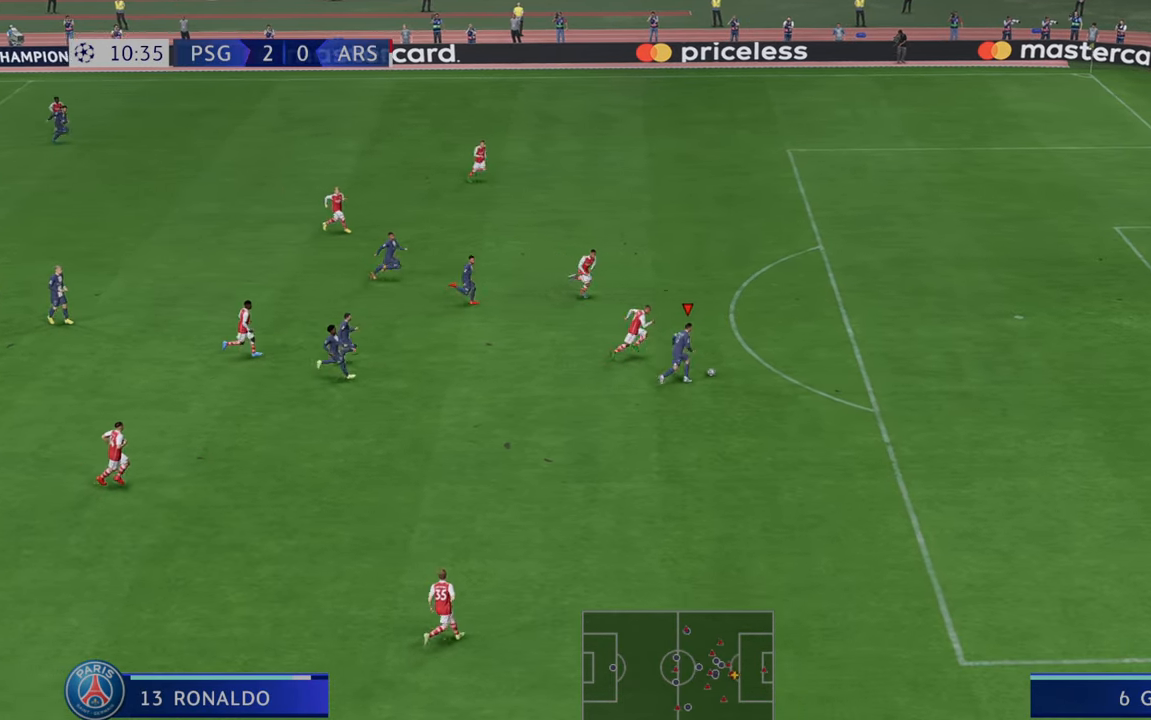
{"buttons": ["R2"], "left_stick": "right", "right_stick": "center", "events": [[433, "left_stick", "right"]]}
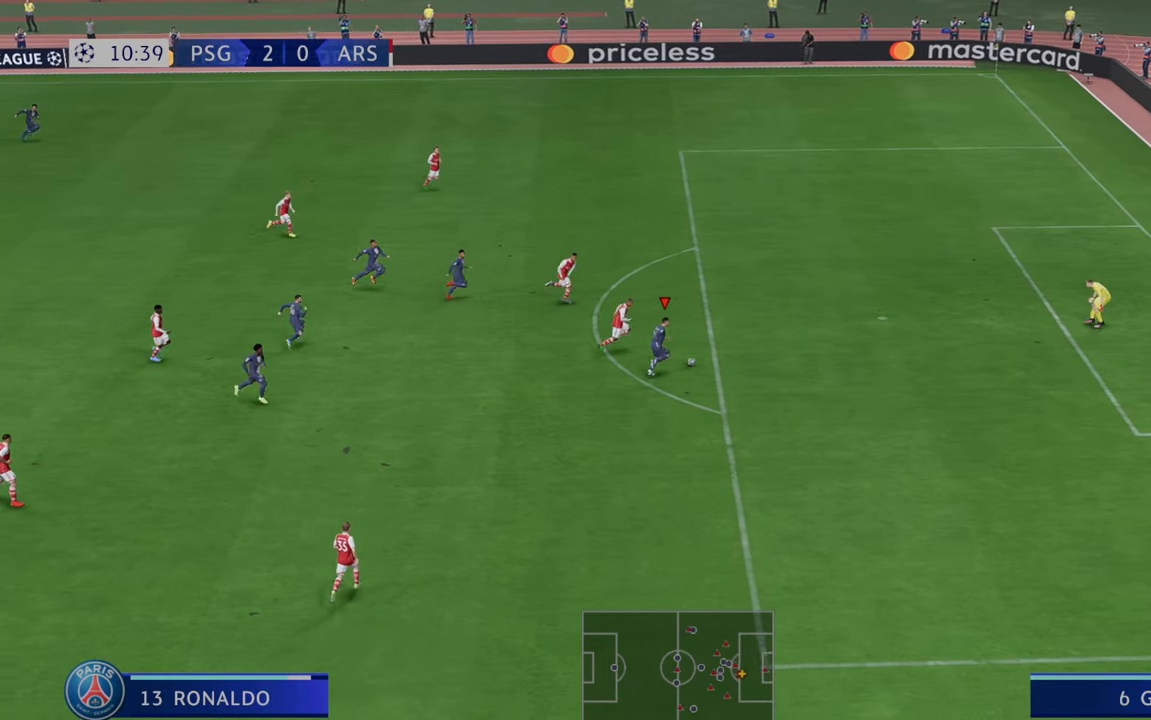
{"buttons": [], "left_stick": "down", "right_stick": "center", "events": [[117, "left_stick", "down-right"], [150, "R2", "up"], [267, "left_stick", "down"], [367, "R1", "down"], [433, "R1", "up"]]}
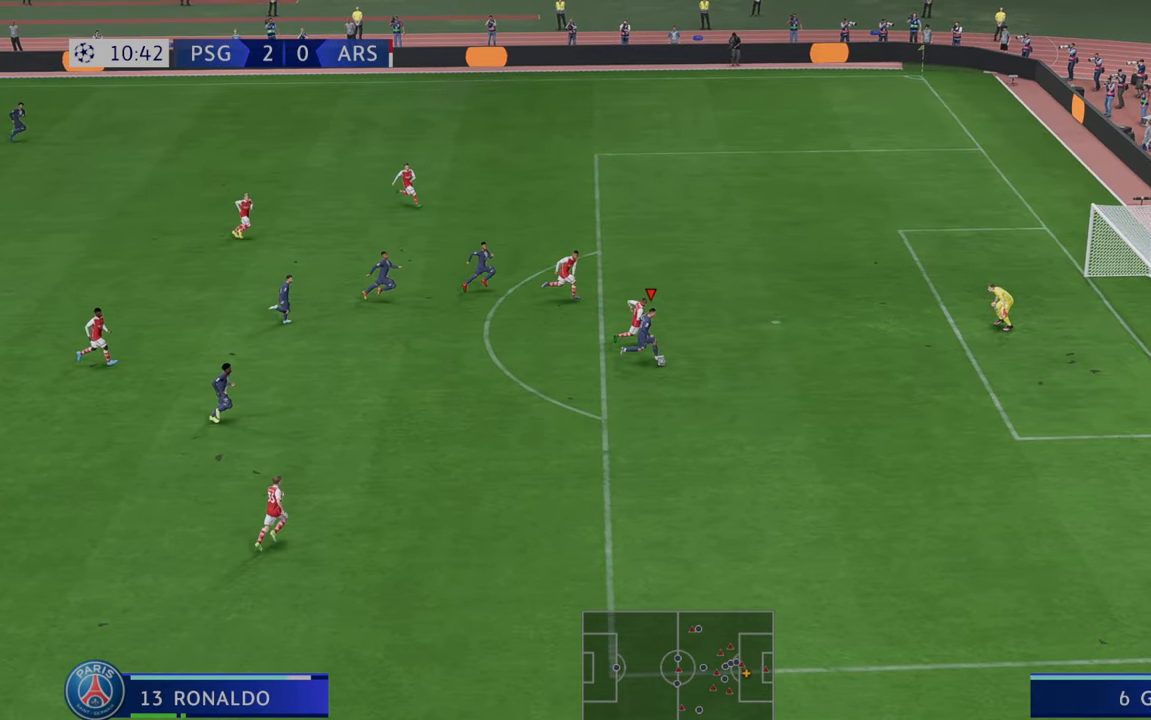
{"buttons": [], "left_stick": "down", "right_stick": "center", "events": []}
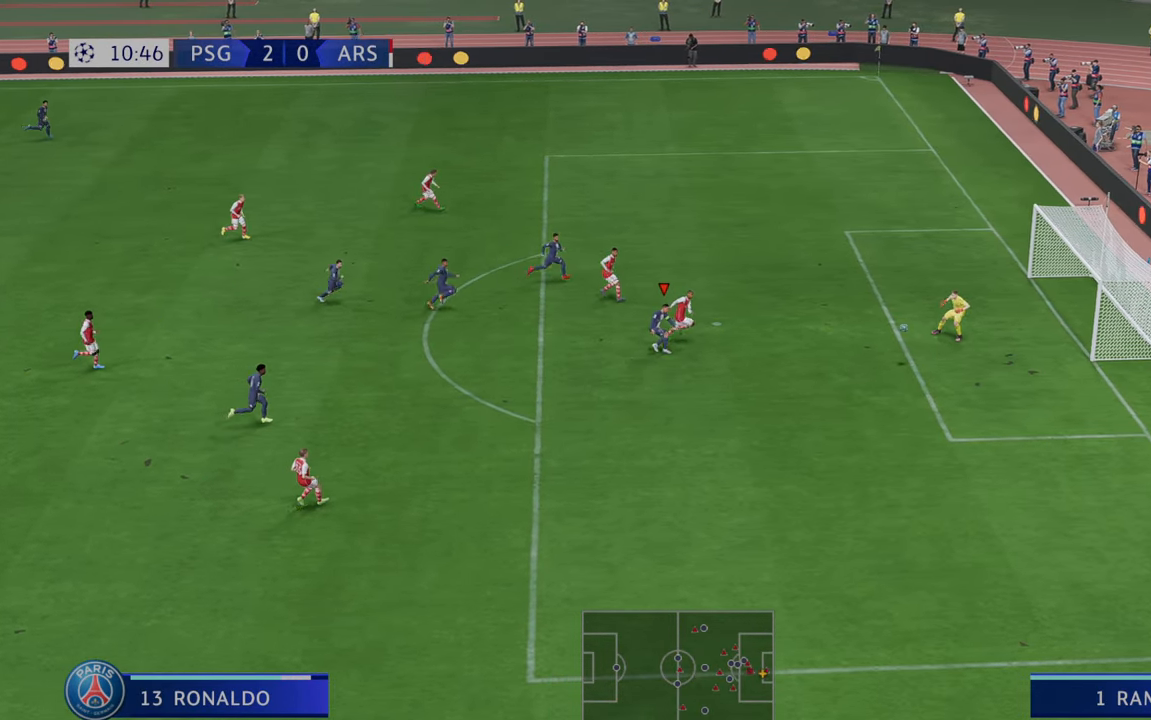
{"buttons": [], "left_stick": "down", "right_stick": "center", "events": []}
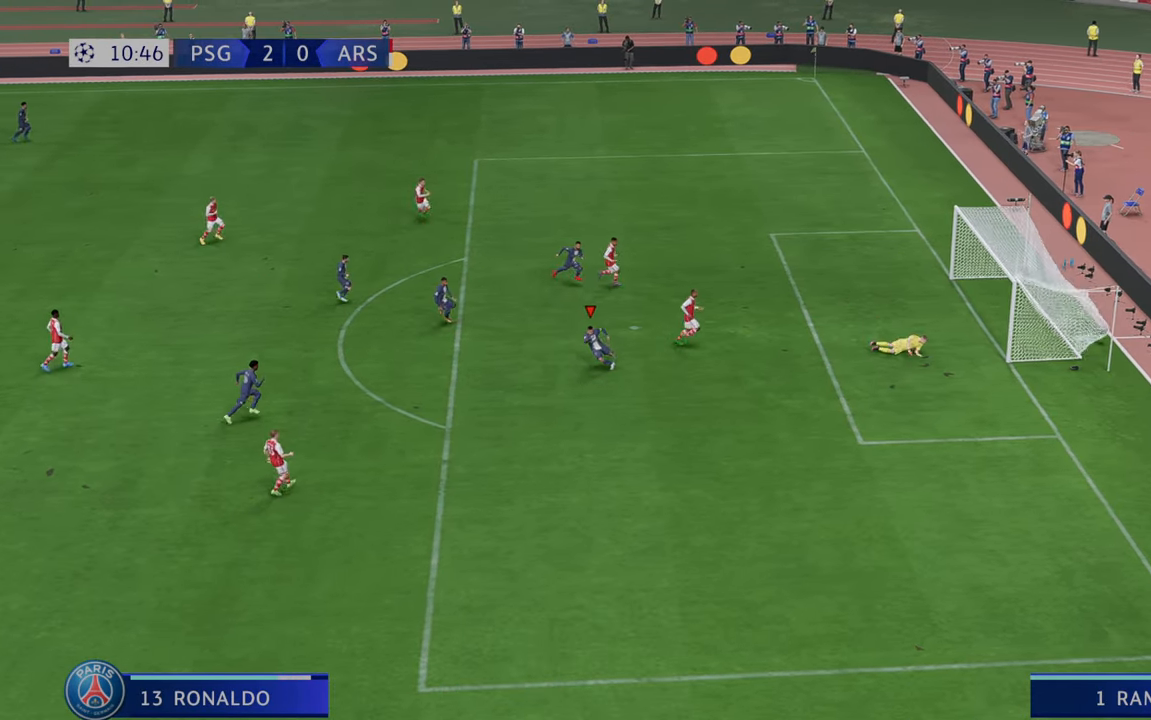
{"buttons": [], "left_stick": "down", "right_stick": "center", "events": []}
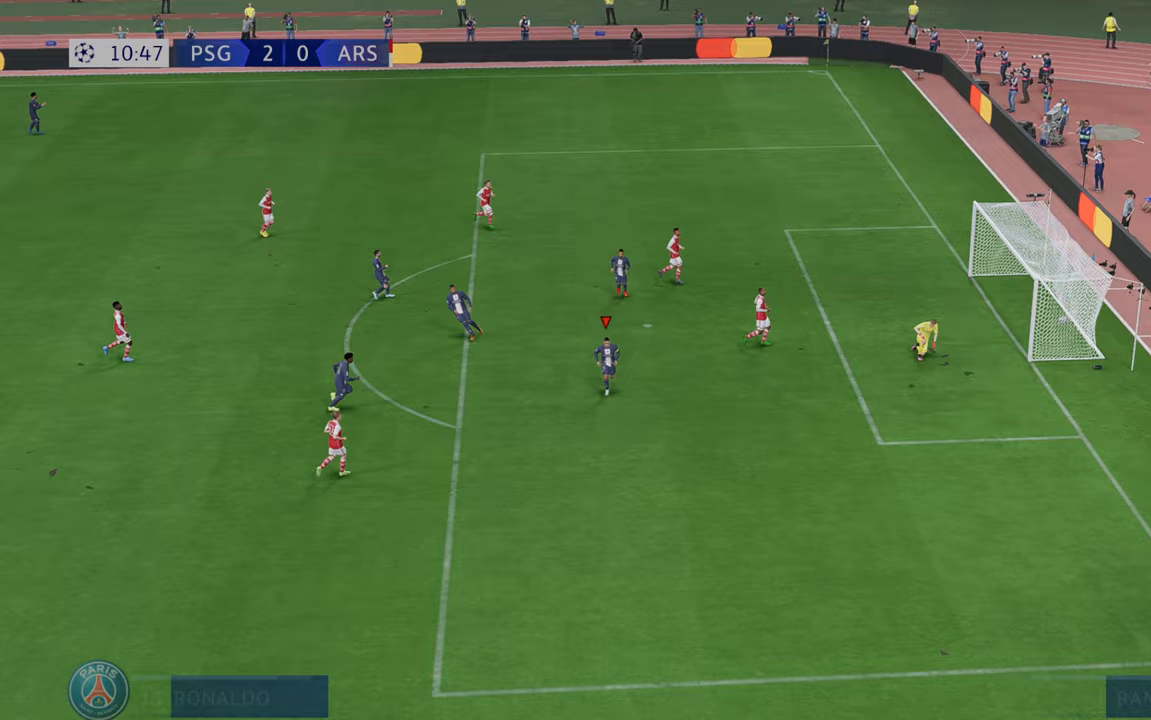
{"buttons": [], "left_stick": "center", "right_stick": "center", "events": [[167, "A", "down"], [200, "left_stick", "center"], [300, "A", "up"]]}
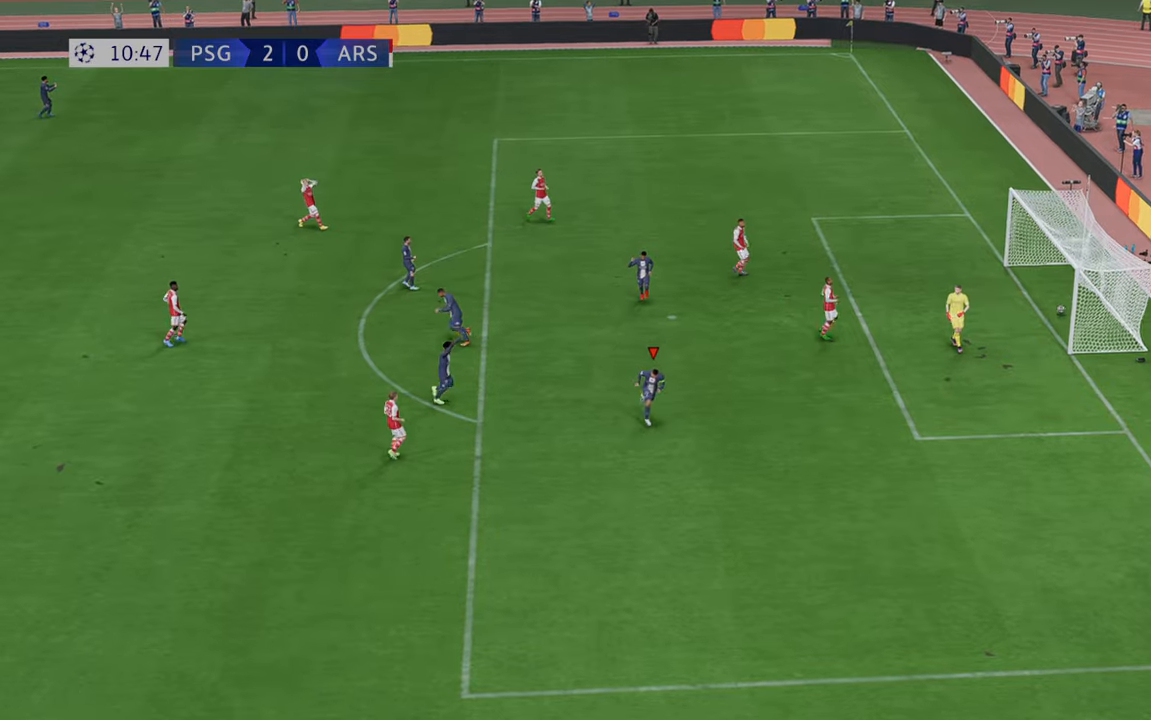
{"buttons": [], "left_stick": "center", "right_stick": "center", "events": []}
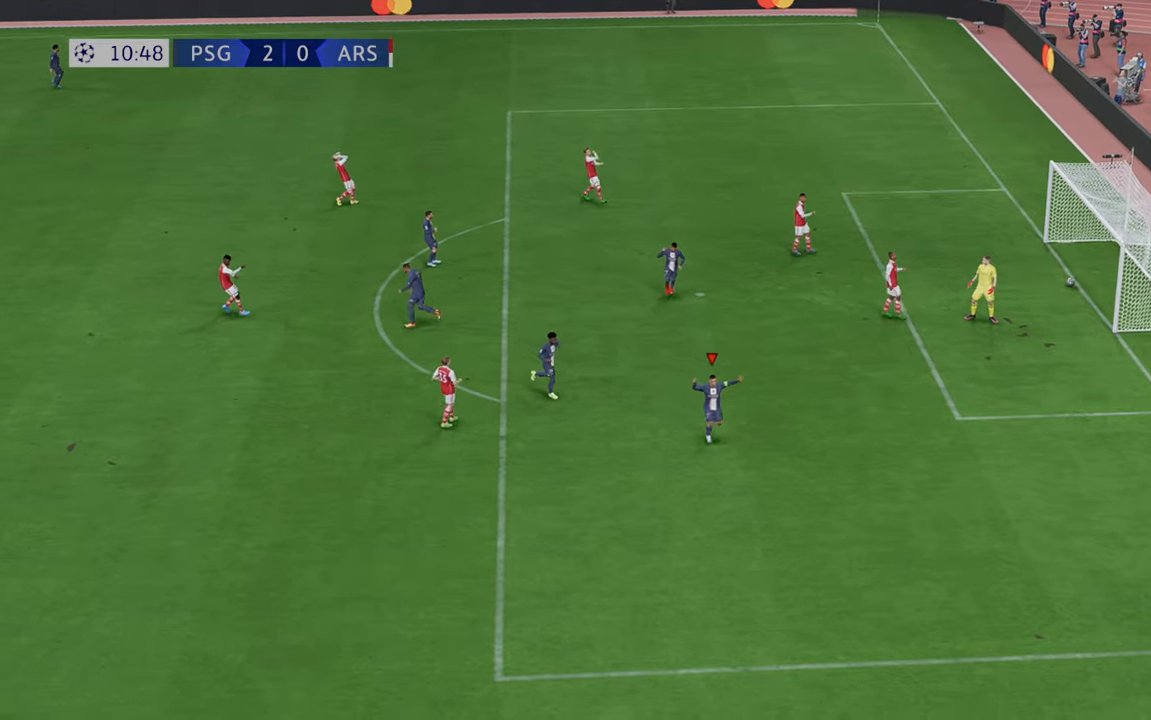
{"buttons": [], "left_stick": "center", "right_stick": "center", "events": []}
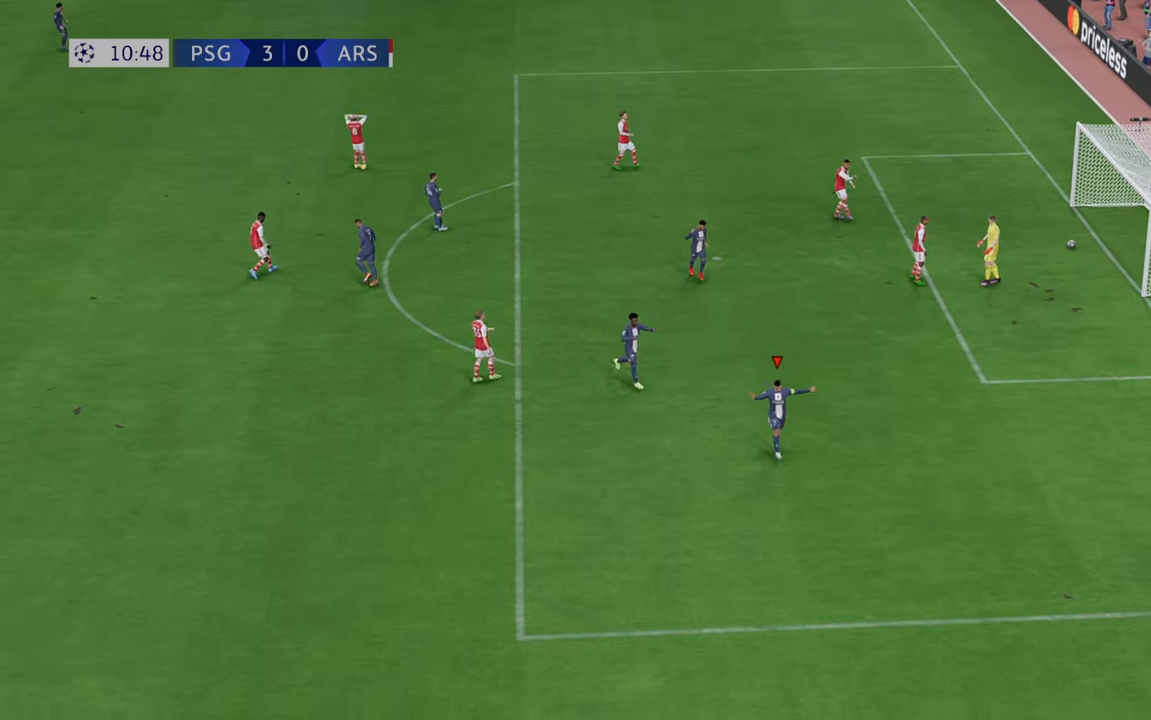
{"buttons": [], "left_stick": "center", "right_stick": "center", "events": [[83, "X", "down"], [133, "X", "up"]]}